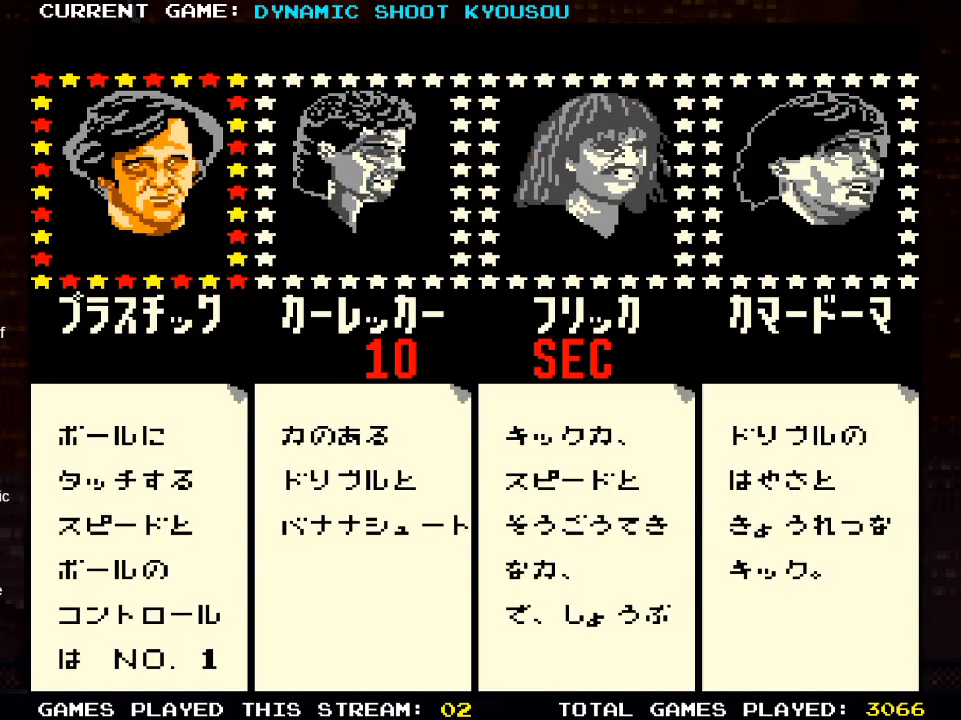
Gameplay with a controller (PlayStation layout); each line is a JSON object with the inputs held at the frame after it. "events" lists button and stick changes between this image and that frame as [ms after this image, input, new state], when the widget could be followed in between.
{"buttons": ["DPAD_RIGHT"], "left_stick": "center", "right_stick": "center", "events": [[267, "DPAD_RIGHT", "down"], [367, "DPAD_RIGHT", "up"], [467, "DPAD_RIGHT", "down"]]}
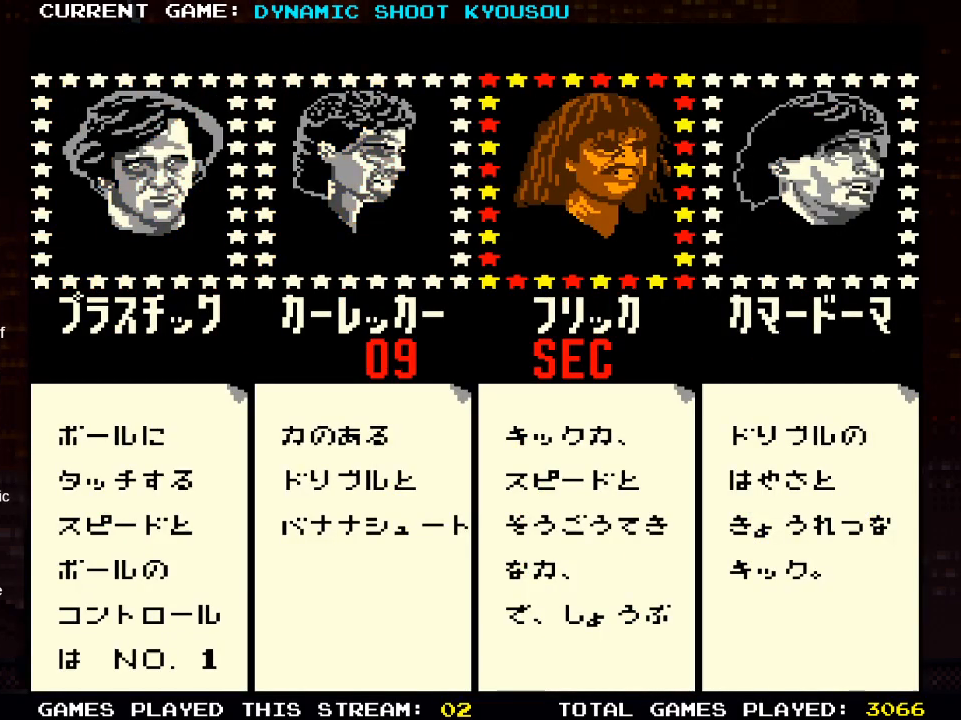
{"buttons": [], "left_stick": "center", "right_stick": "center", "events": [[67, "DPAD_RIGHT", "up"], [167, "DPAD_RIGHT", "down"], [283, "DPAD_RIGHT", "up"]]}
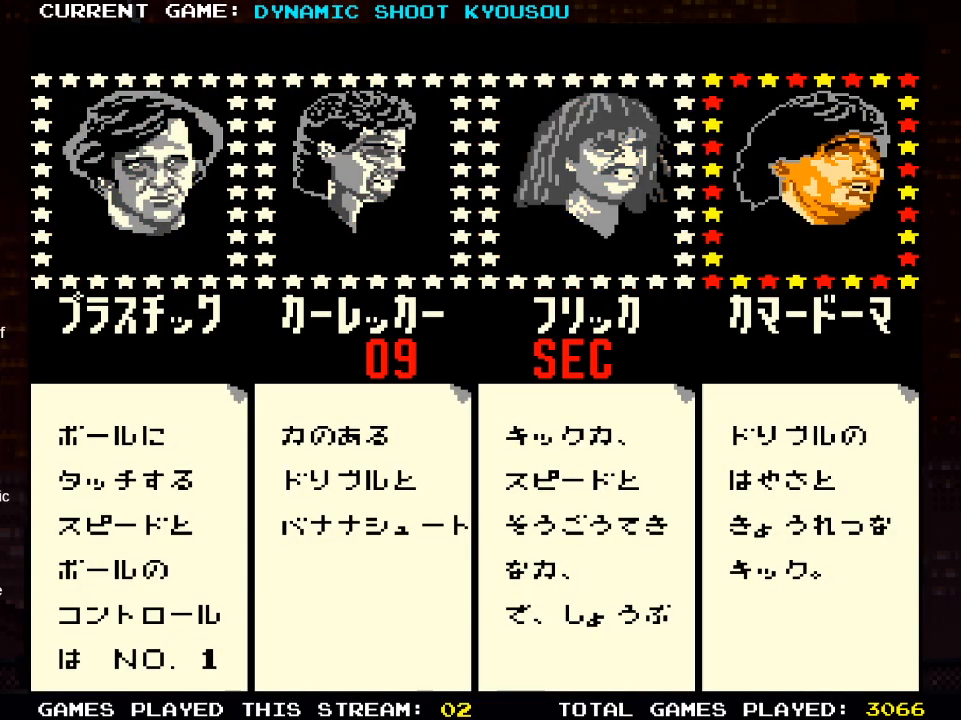
{"buttons": [], "left_stick": "center", "right_stick": "center", "events": [[50, "SQUARE", "down"], [167, "SQUARE", "up"]]}
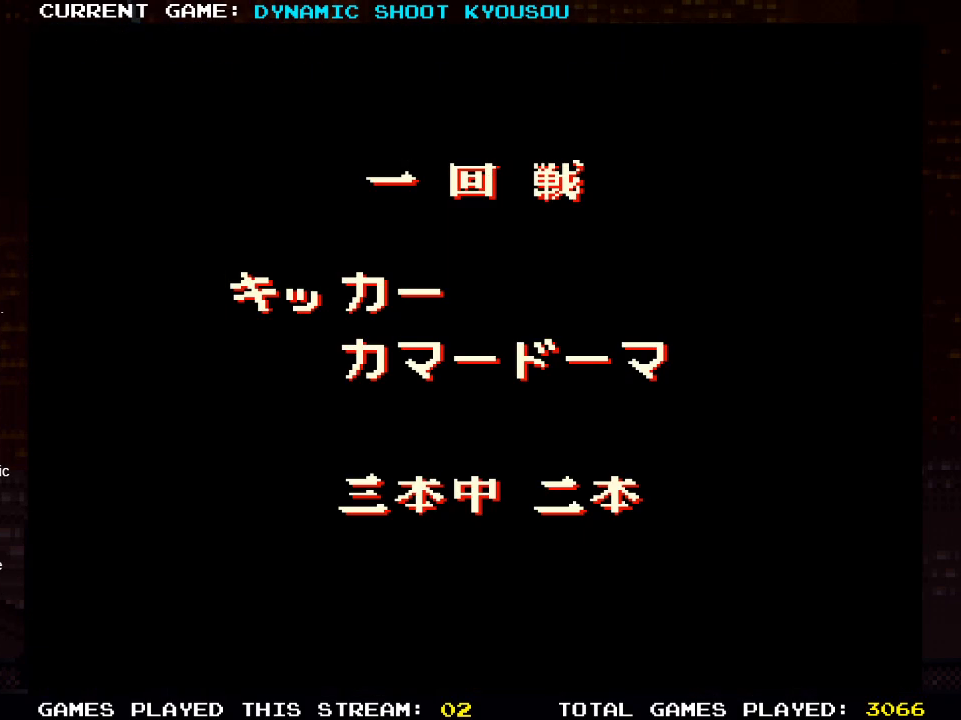
{"buttons": [], "left_stick": "center", "right_stick": "center", "events": []}
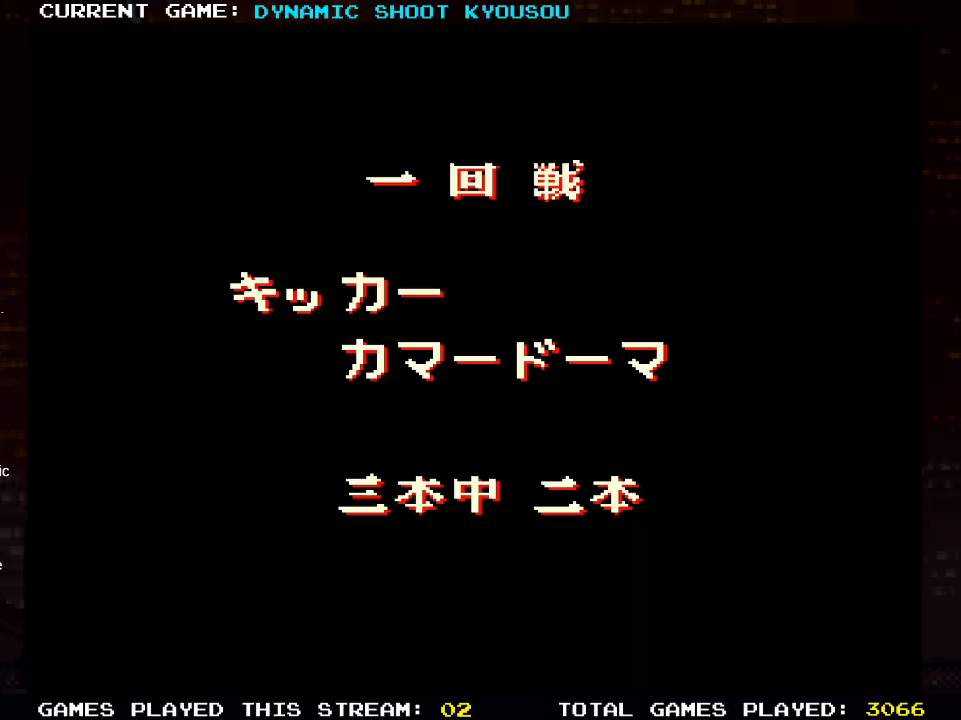
{"buttons": [], "left_stick": "center", "right_stick": "center", "events": []}
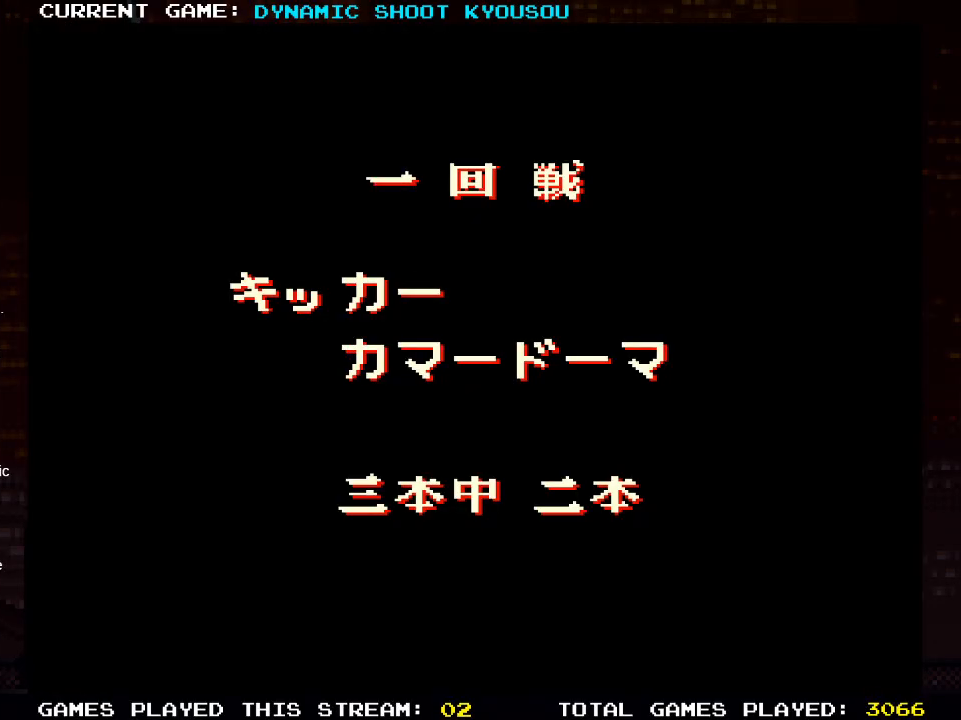
{"buttons": [], "left_stick": "center", "right_stick": "center", "events": []}
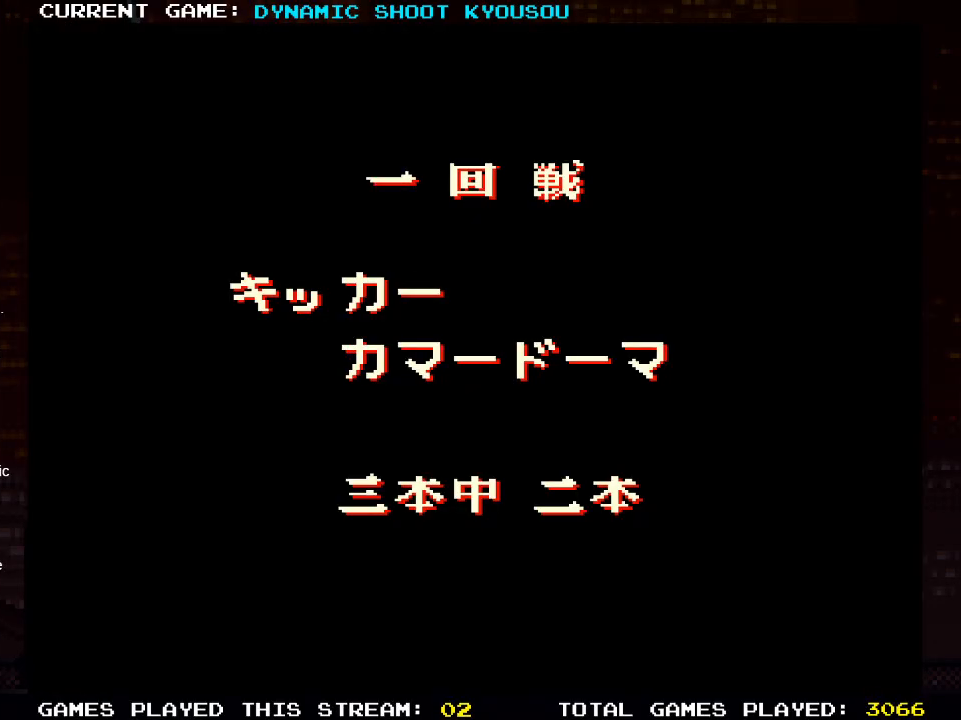
{"buttons": [], "left_stick": "center", "right_stick": "center", "events": []}
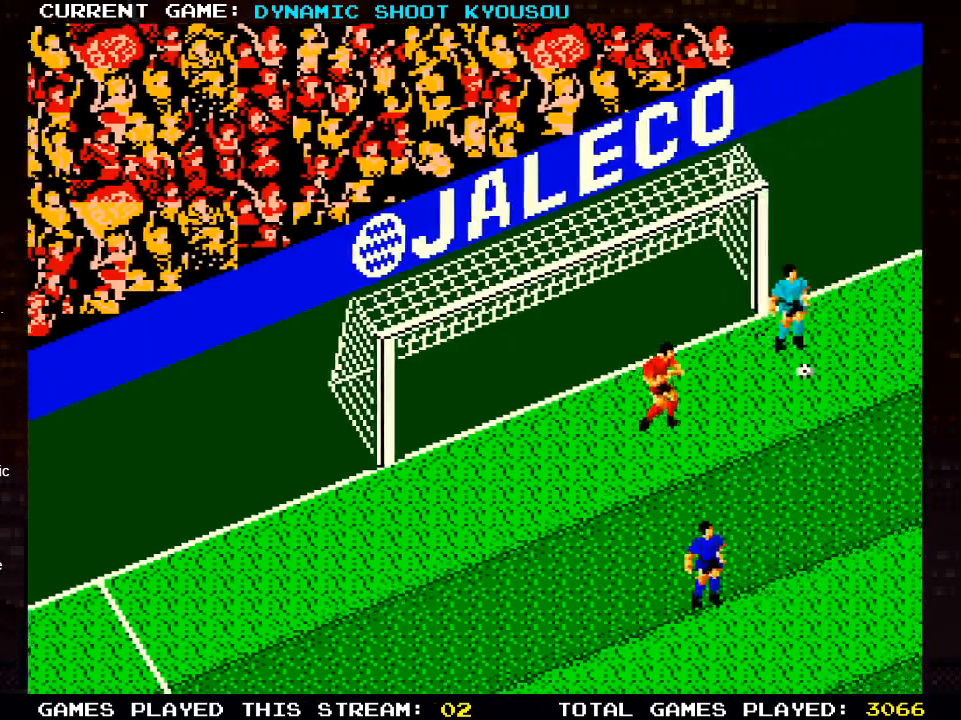
{"buttons": [], "left_stick": "center", "right_stick": "center", "events": []}
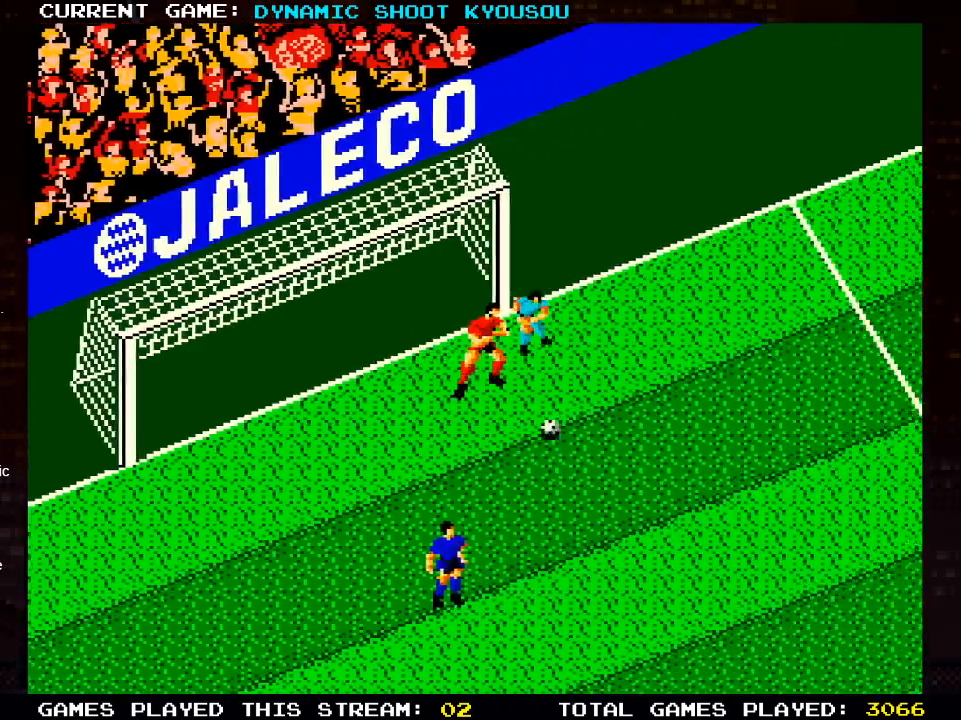
{"buttons": ["DPAD_UP"], "left_stick": "center", "right_stick": "center", "events": [[50, "DPAD_UP", "down"]]}
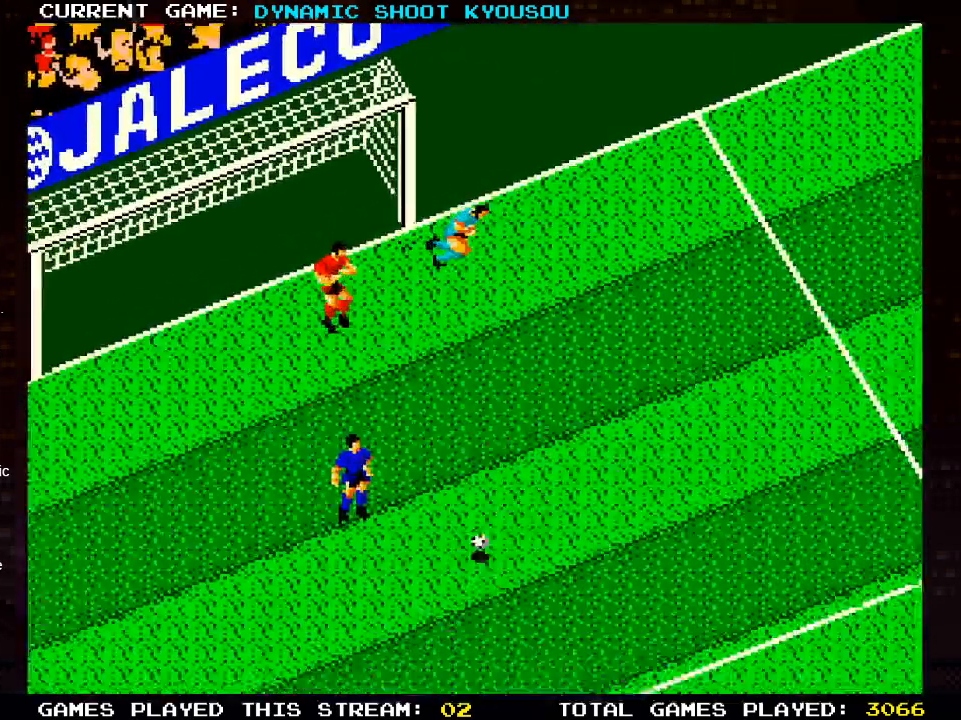
{"buttons": ["DPAD_UP", "DPAD_RIGHT"], "left_stick": "center", "right_stick": "center", "events": [[67, "DPAD_RIGHT", "down"], [250, "DPAD_RIGHT", "up"], [400, "DPAD_RIGHT", "down"]]}
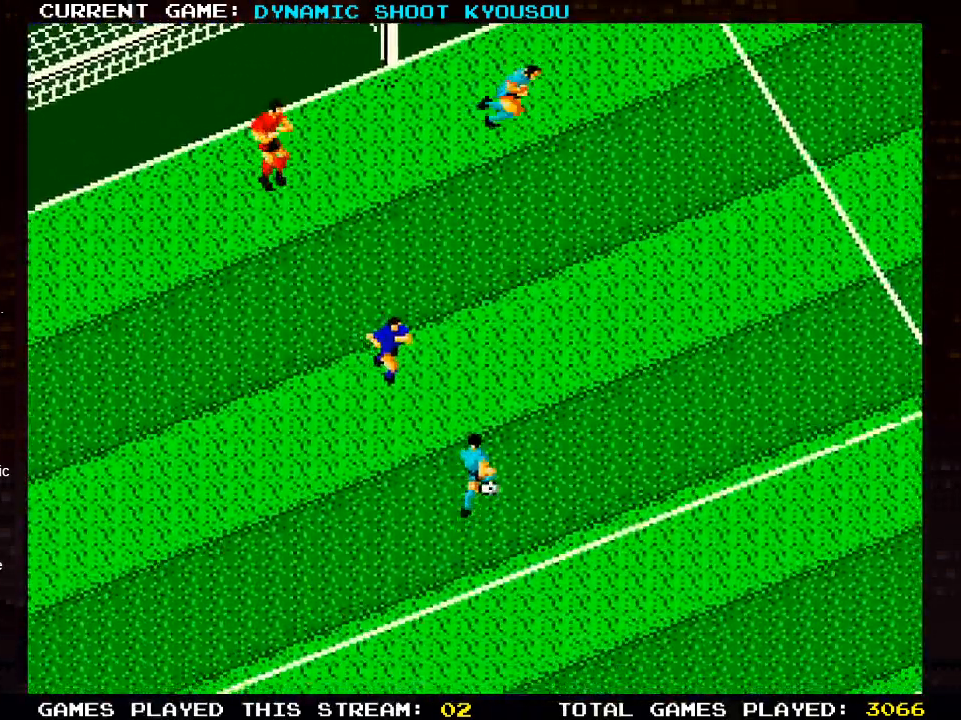
{"buttons": ["DPAD_UP", "DPAD_LEFT"], "left_stick": "center", "right_stick": "center", "events": [[33, "DPAD_LEFT", "down"], [33, "DPAD_RIGHT", "up"], [100, "SQUARE", "down"], [250, "SQUARE", "up"]]}
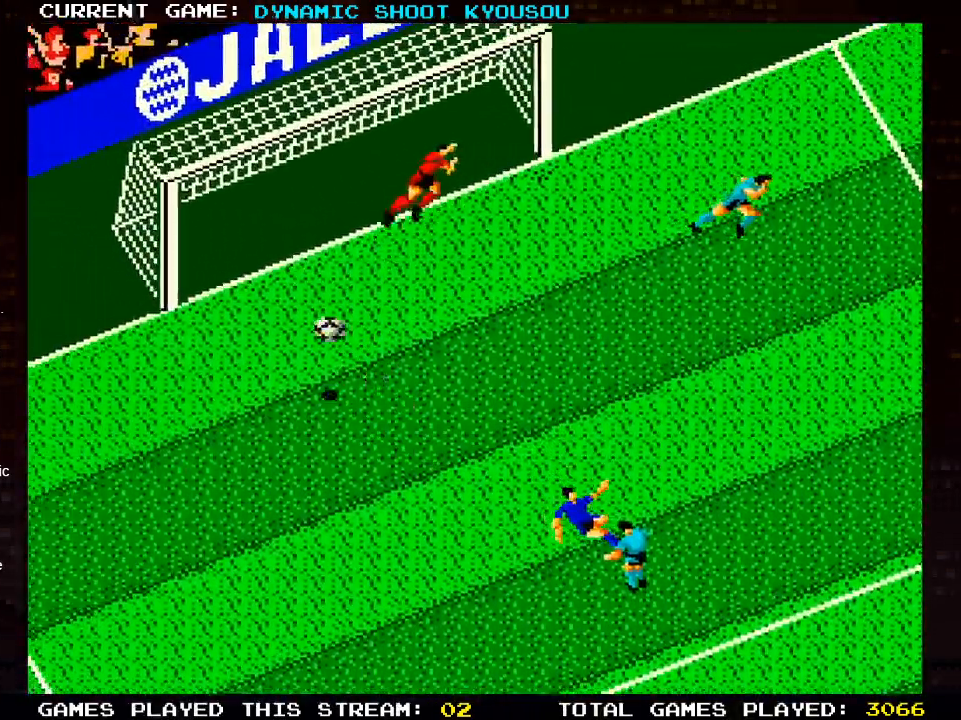
{"buttons": ["DPAD_UP", "DPAD_LEFT"], "left_stick": "center", "right_stick": "center", "events": []}
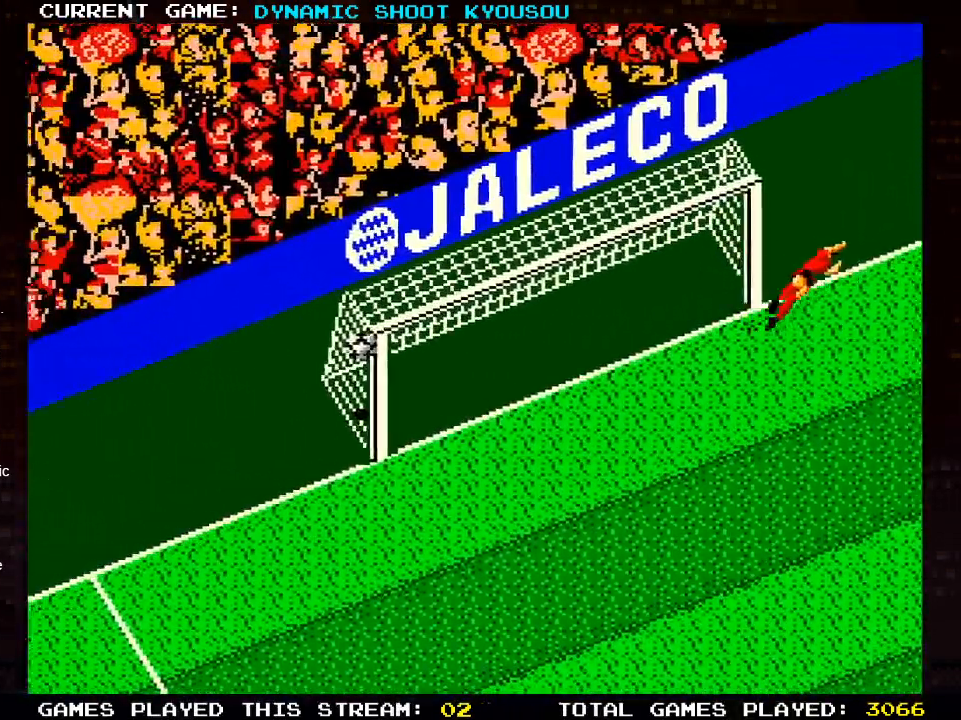
{"buttons": [], "left_stick": "center", "right_stick": "center", "events": [[117, "DPAD_LEFT", "up"], [133, "DPAD_UP", "up"]]}
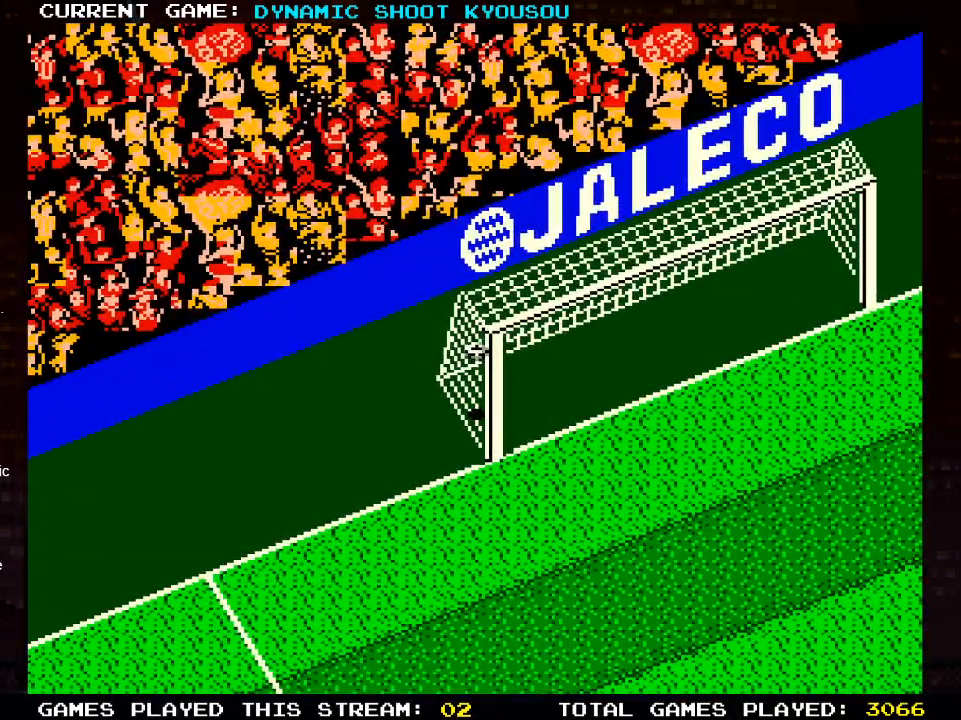
{"buttons": [], "left_stick": "center", "right_stick": "center", "events": []}
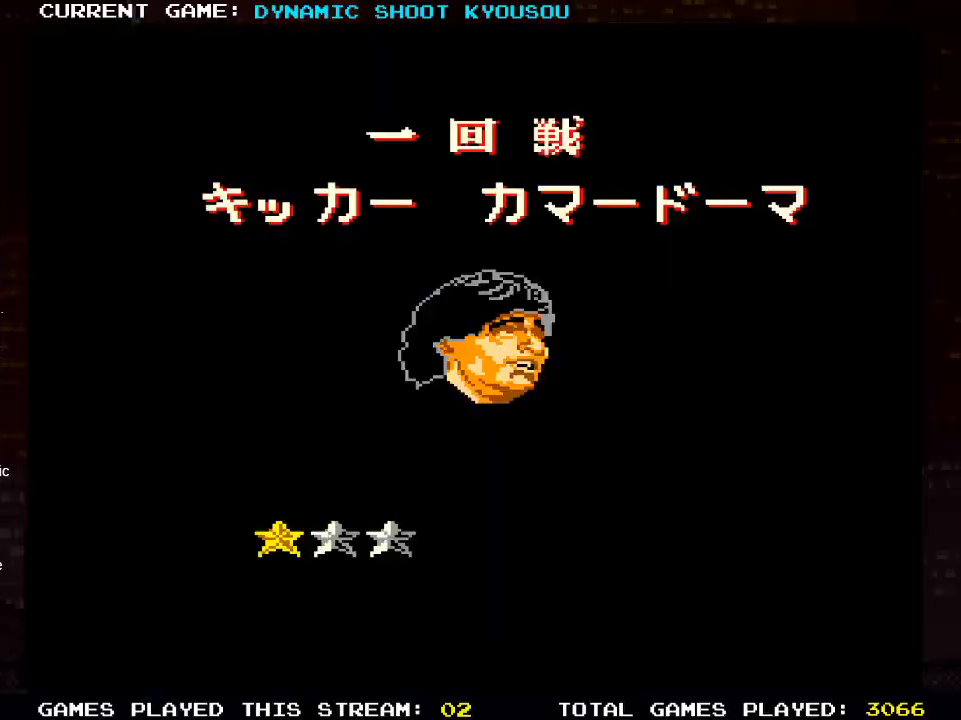
{"buttons": [], "left_stick": "center", "right_stick": "center", "events": []}
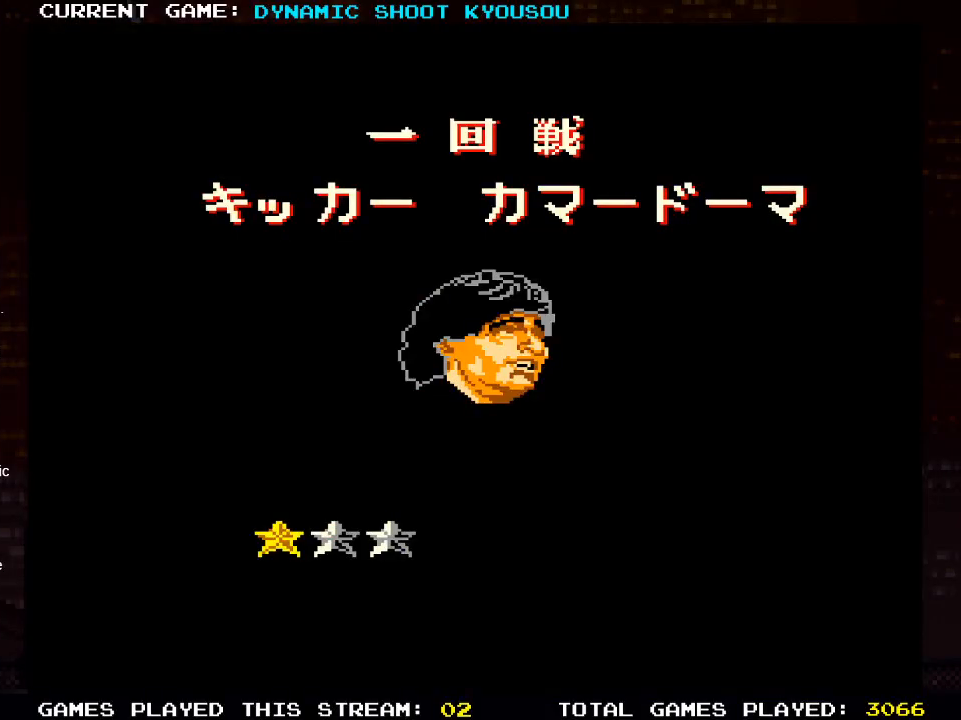
{"buttons": [], "left_stick": "center", "right_stick": "center", "events": []}
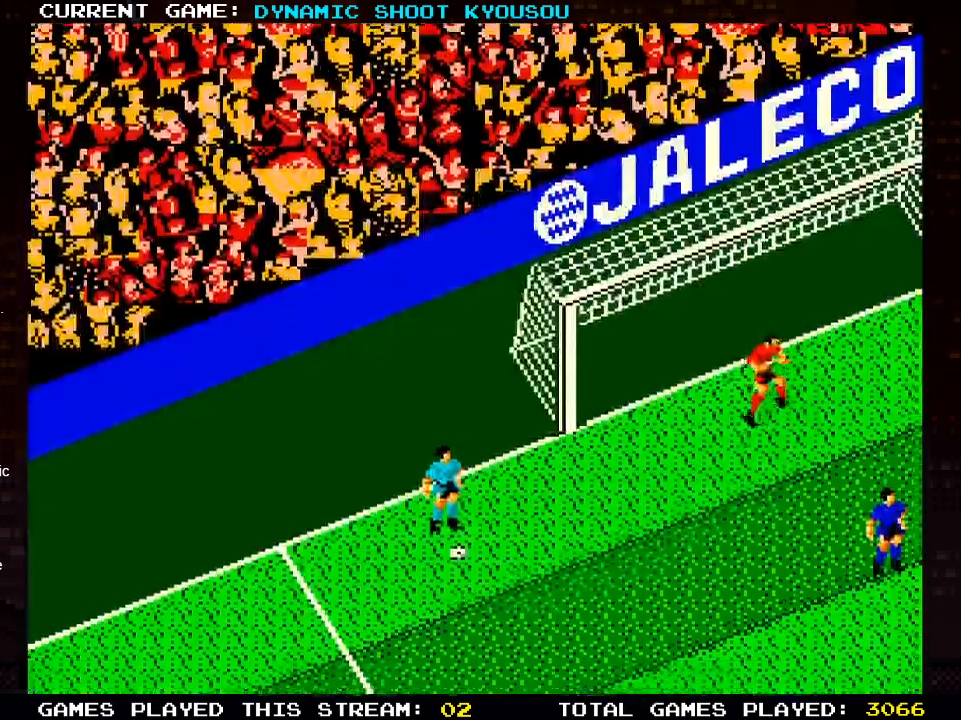
{"buttons": ["DPAD_RIGHT"], "left_stick": "center", "right_stick": "center", "events": [[400, "DPAD_RIGHT", "down"]]}
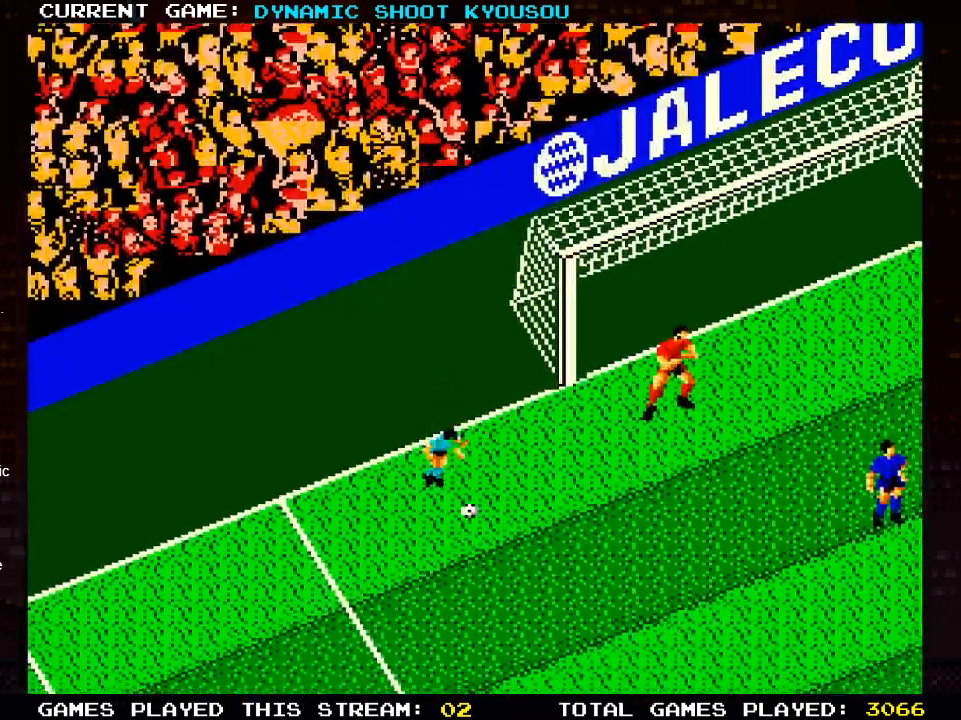
{"buttons": ["DPAD_UP"], "left_stick": "center", "right_stick": "center"}
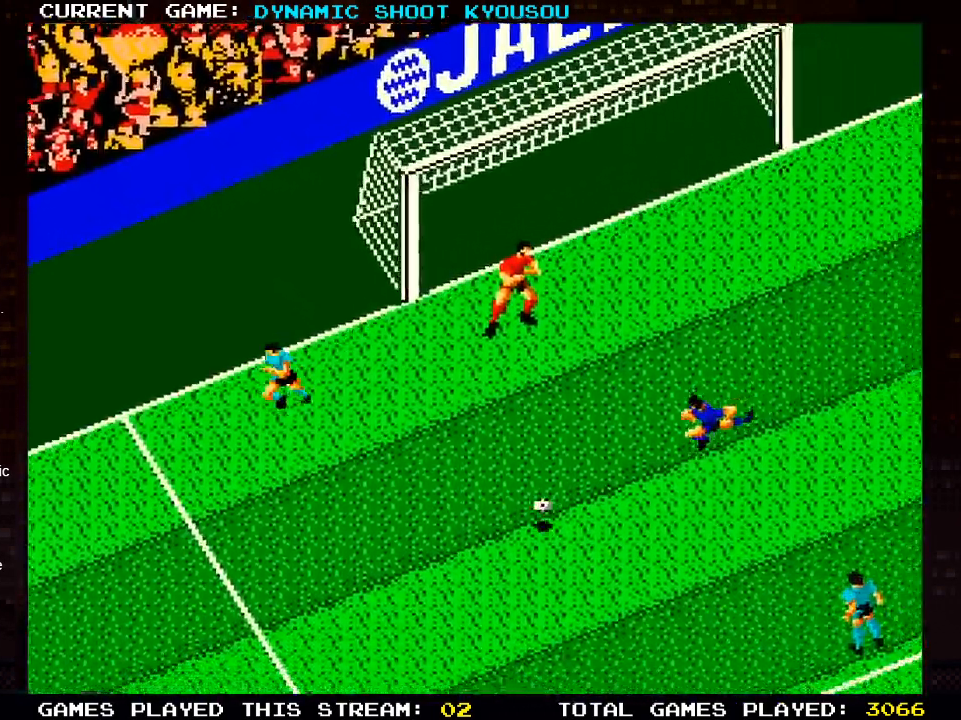
{"buttons": ["DPAD_UP"], "left_stick": "center", "right_stick": "center", "events": []}
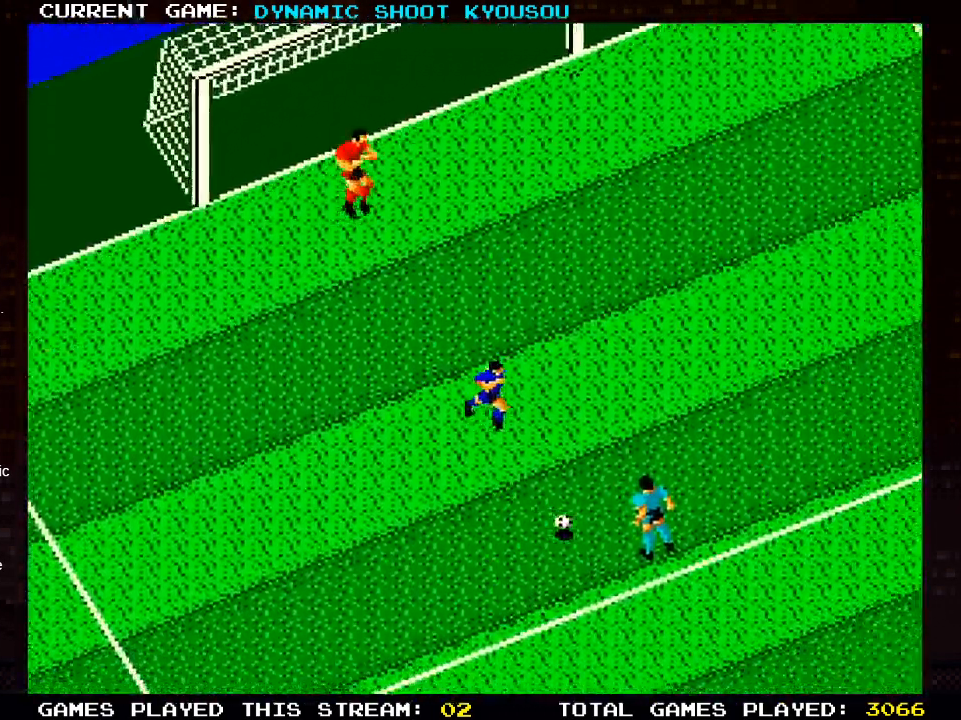
{"buttons": ["DPAD_UP", "DPAD_RIGHT"], "left_stick": "center", "right_stick": "center", "events": [[133, "DPAD_RIGHT", "down"]]}
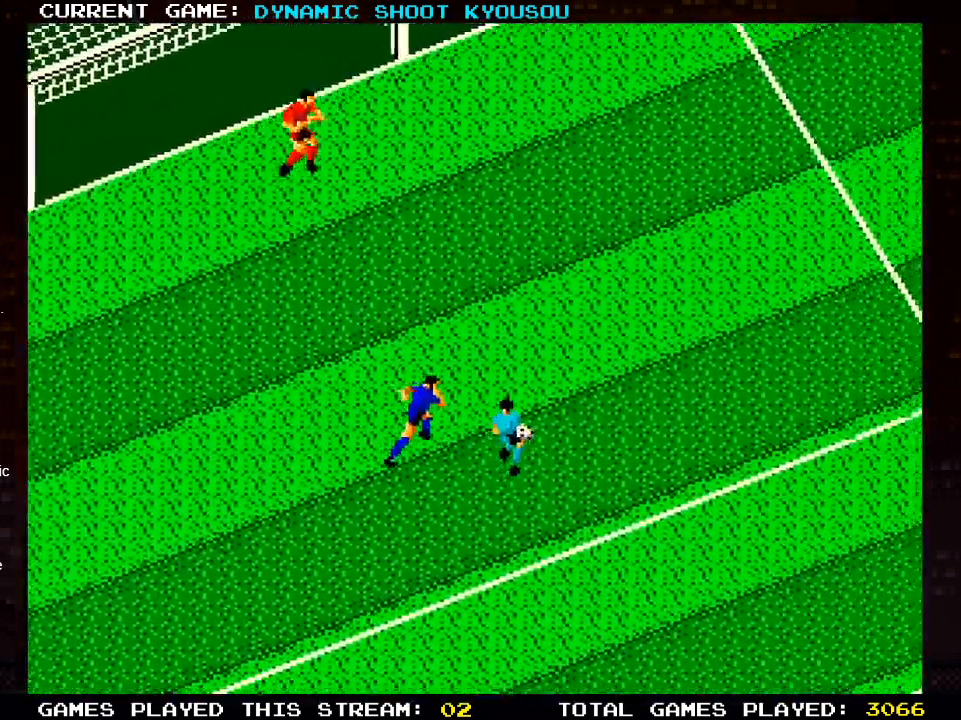
{"buttons": ["DPAD_UP"], "left_stick": "center", "right_stick": "center", "events": [[33, "DPAD_RIGHT", "up"], [50, "SQUARE", "down"], [167, "SQUARE", "up"]]}
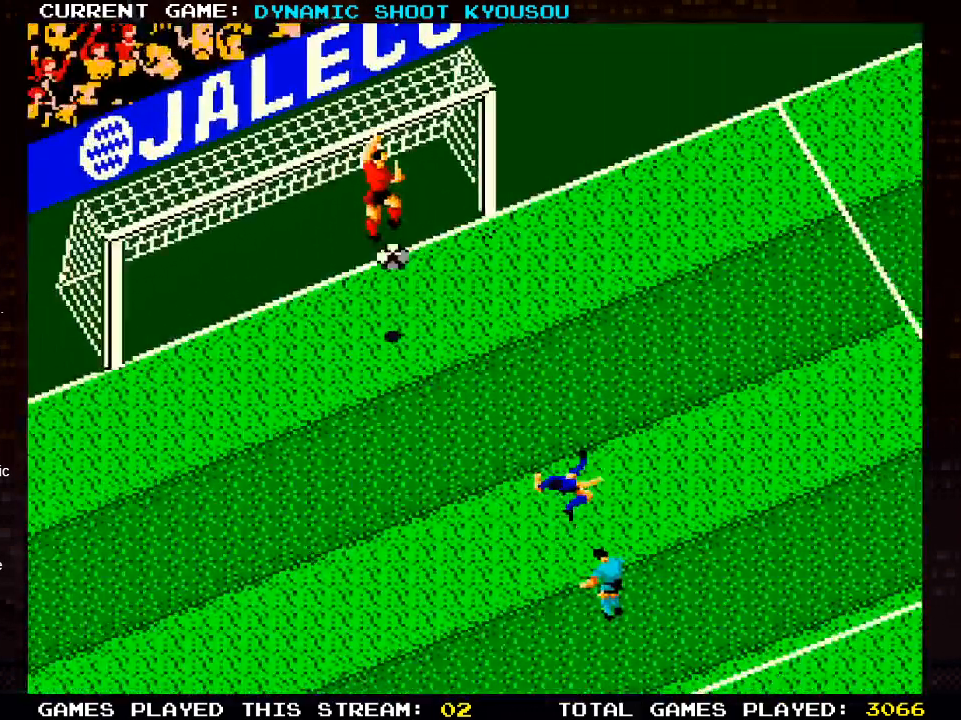
{"buttons": ["DPAD_UP"], "left_stick": "center", "right_stick": "center", "events": []}
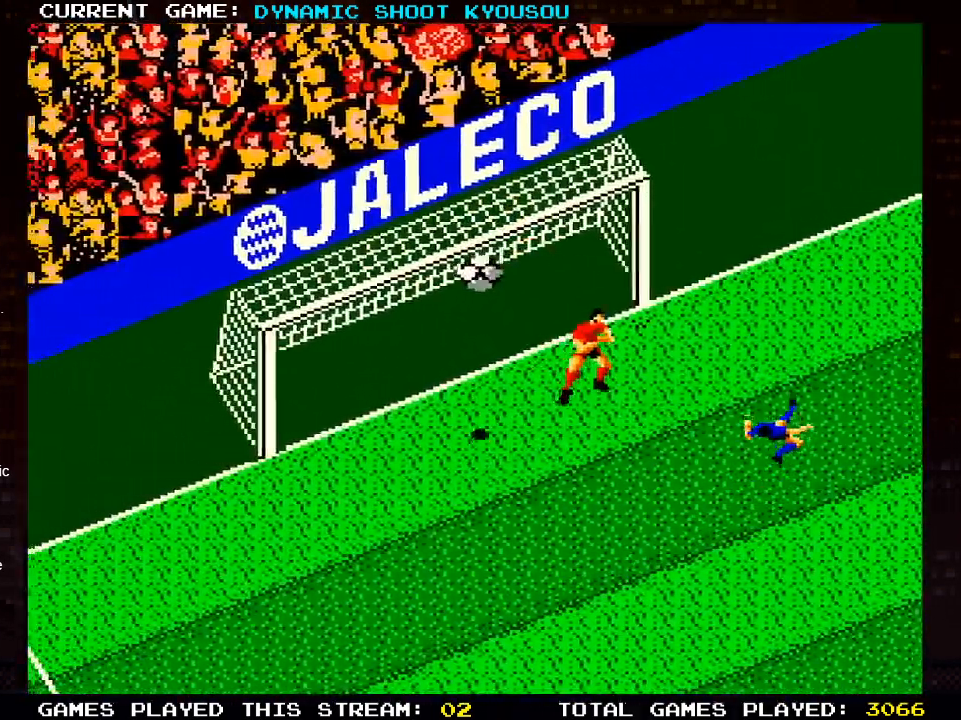
{"buttons": ["DPAD_LEFT"], "left_stick": "center", "right_stick": "center", "events": [[417, "DPAD_LEFT", "down"], [417, "DPAD_UP", "up"]]}
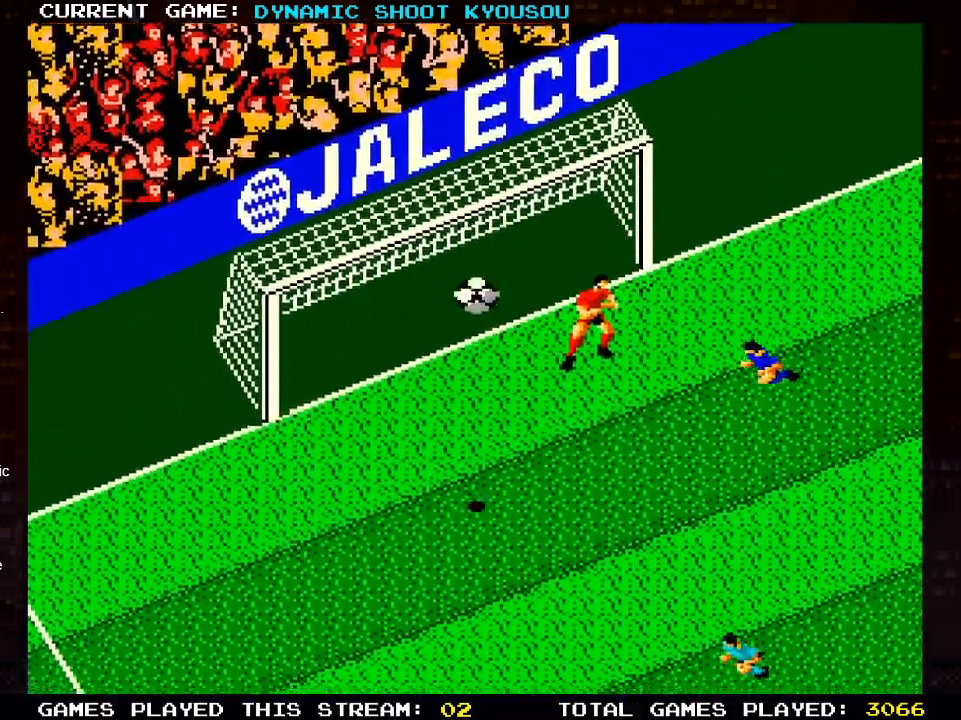
{"buttons": ["DPAD_LEFT"], "left_stick": "center", "right_stick": "center", "events": []}
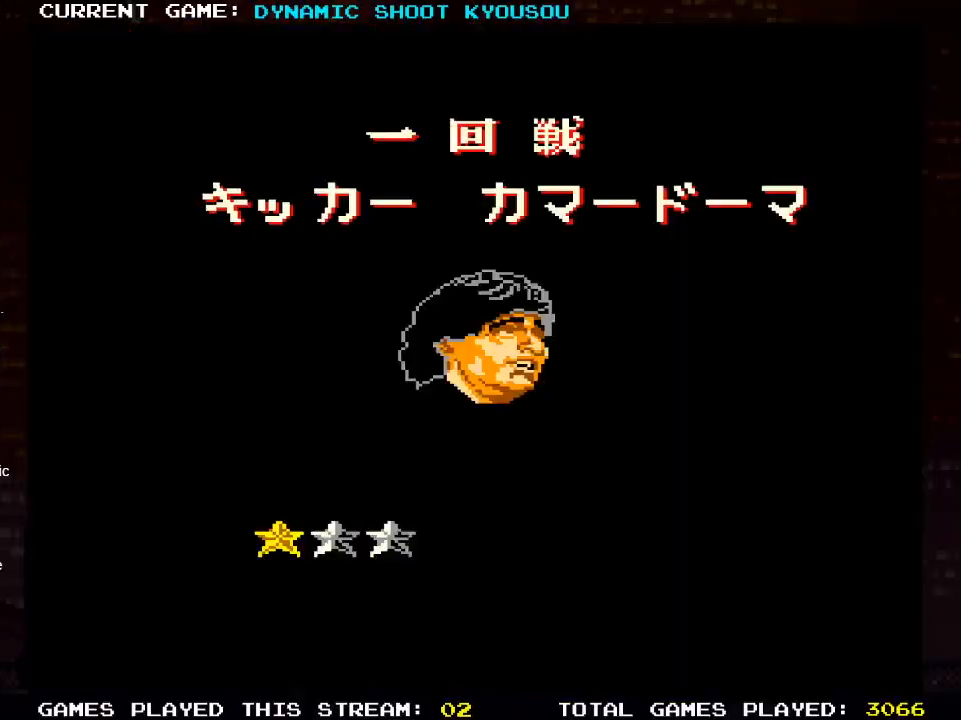
{"buttons": [], "left_stick": "center", "right_stick": "center", "events": [[133, "DPAD_LEFT", "up"]]}
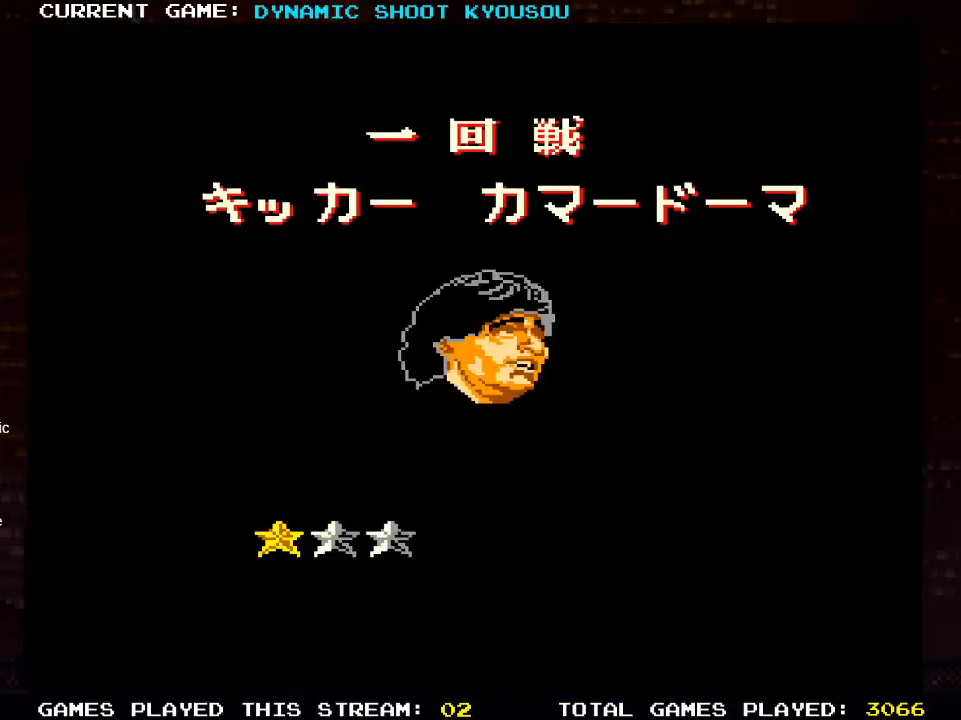
{"buttons": [], "left_stick": "center", "right_stick": "center", "events": []}
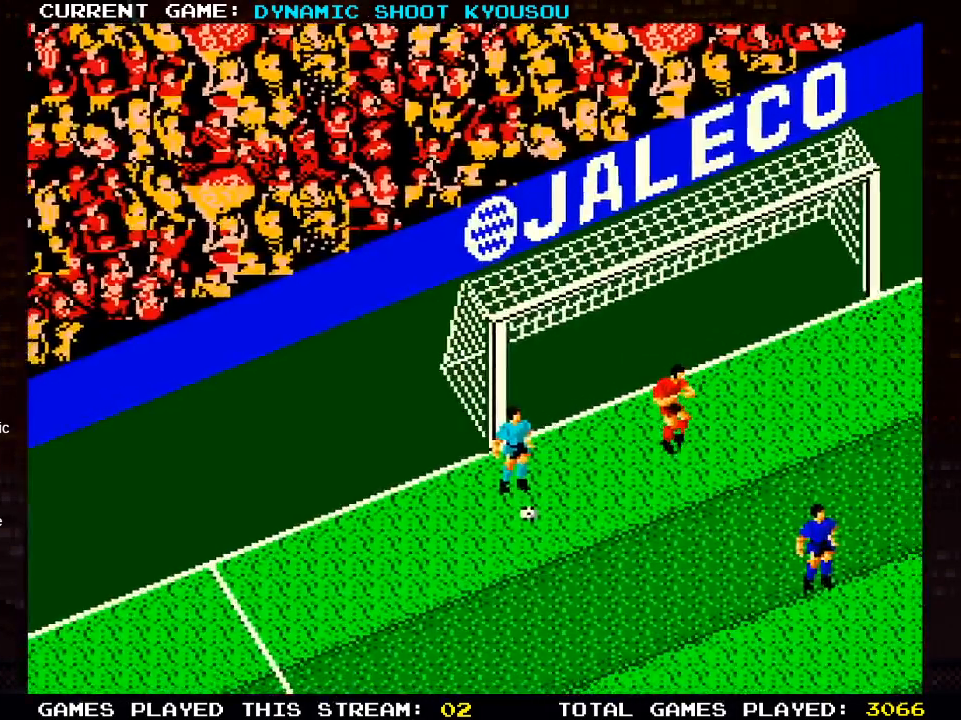
{"buttons": [], "left_stick": "center", "right_stick": "center", "events": []}
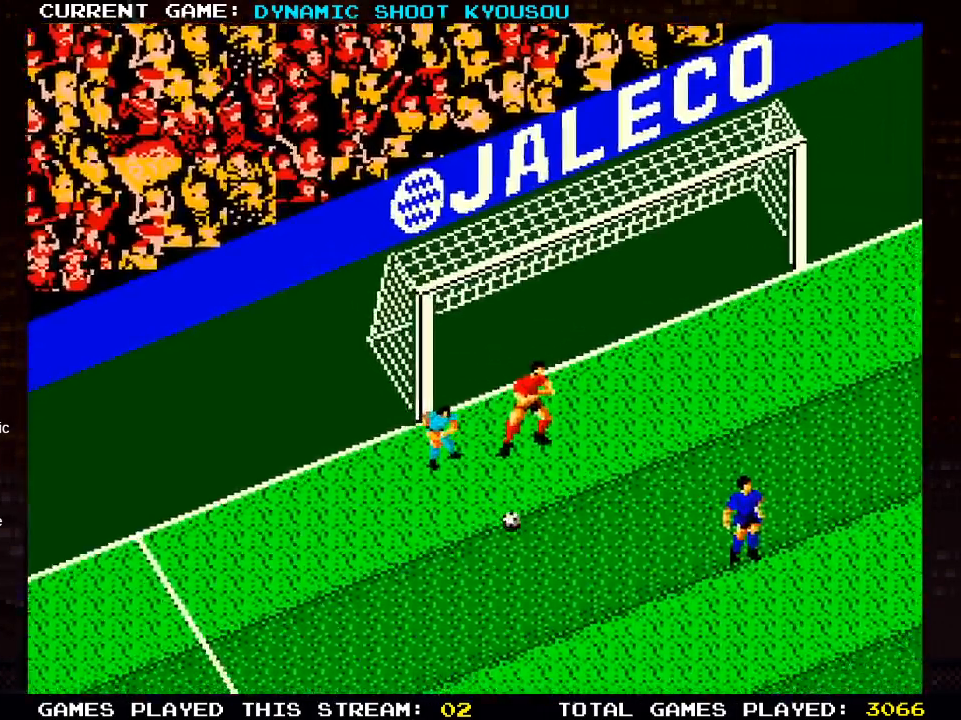
{"buttons": [], "left_stick": "center", "right_stick": "center", "events": []}
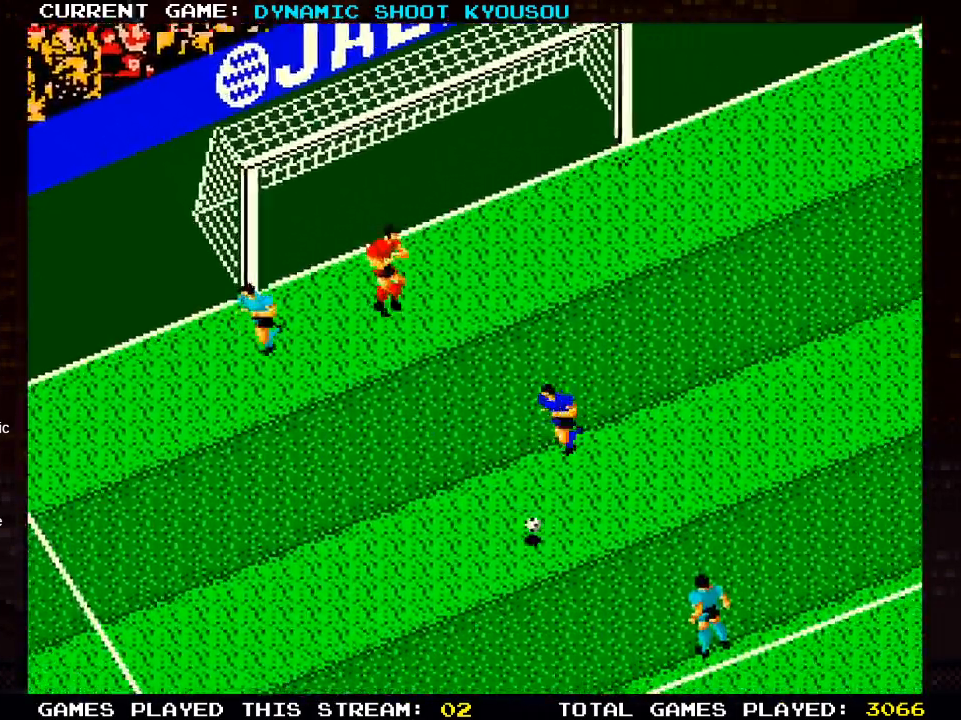
{"buttons": ["DPAD_UP", "DPAD_LEFT"], "left_stick": "center", "right_stick": "center", "events": [[100, "DPAD_UP", "down"], [450, "DPAD_LEFT", "down"]]}
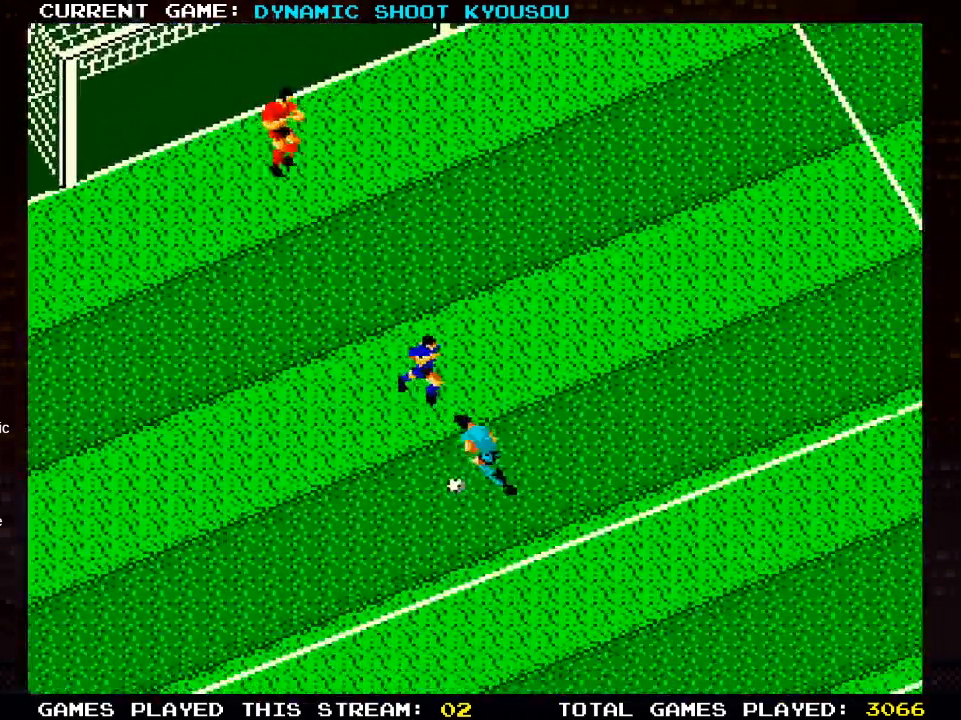
{"buttons": ["DPAD_UP", "DPAD_LEFT"], "left_stick": "center", "right_stick": "center", "events": [[50, "SQUARE", "down"], [300, "SQUARE", "up"]]}
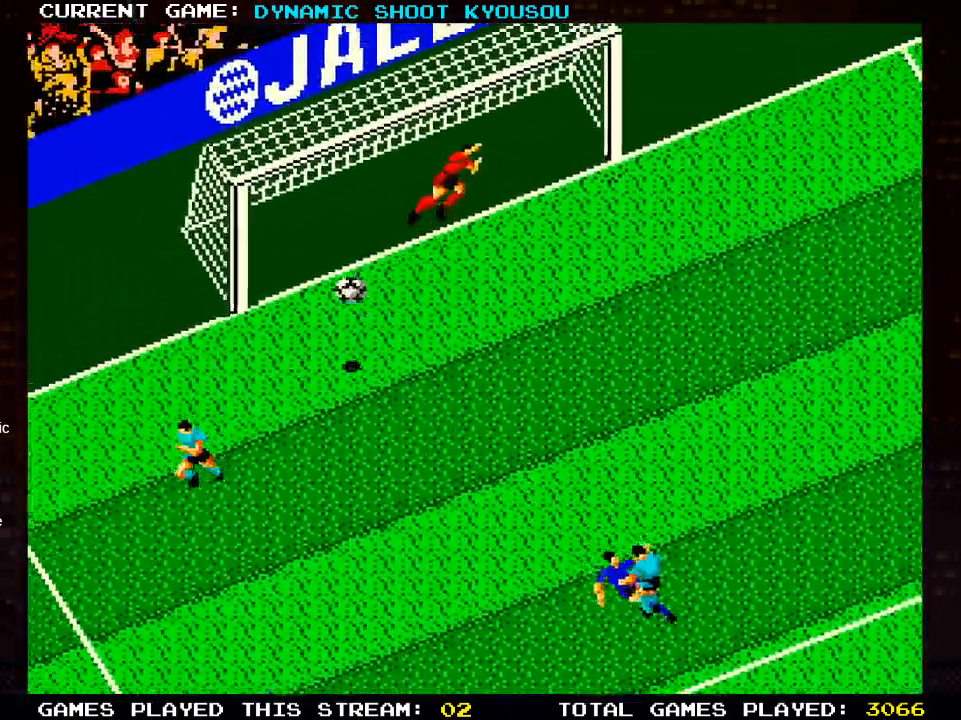
{"buttons": [], "left_stick": "center", "right_stick": "center"}